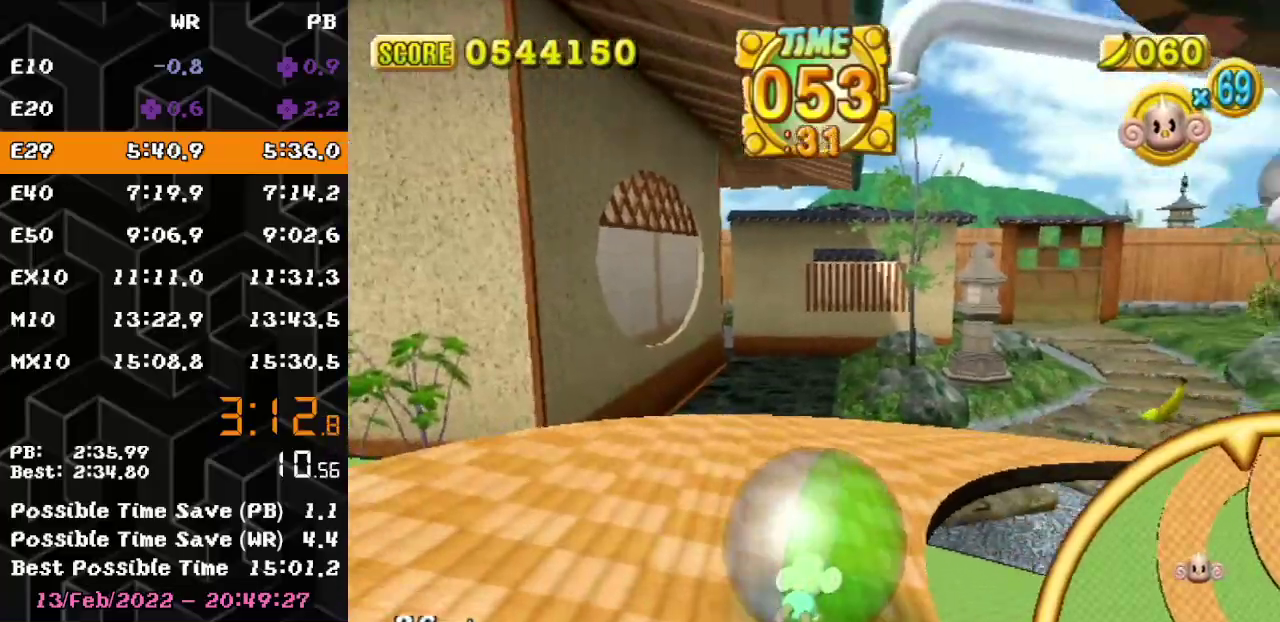
Gameplay with a controller (Nintendo layout); each line is a JSON object with the inputs held at the frame after it. "events" lists button and stick changes between this image and that frame as [ms after this image, input, new state], when the widget could be followed in between. Not read: L3 R3 START.
{"buttons": [], "left_stick": "up-right", "events": [[200, "left_stick", "right"], [450, "left_stick", "up-right"]]}
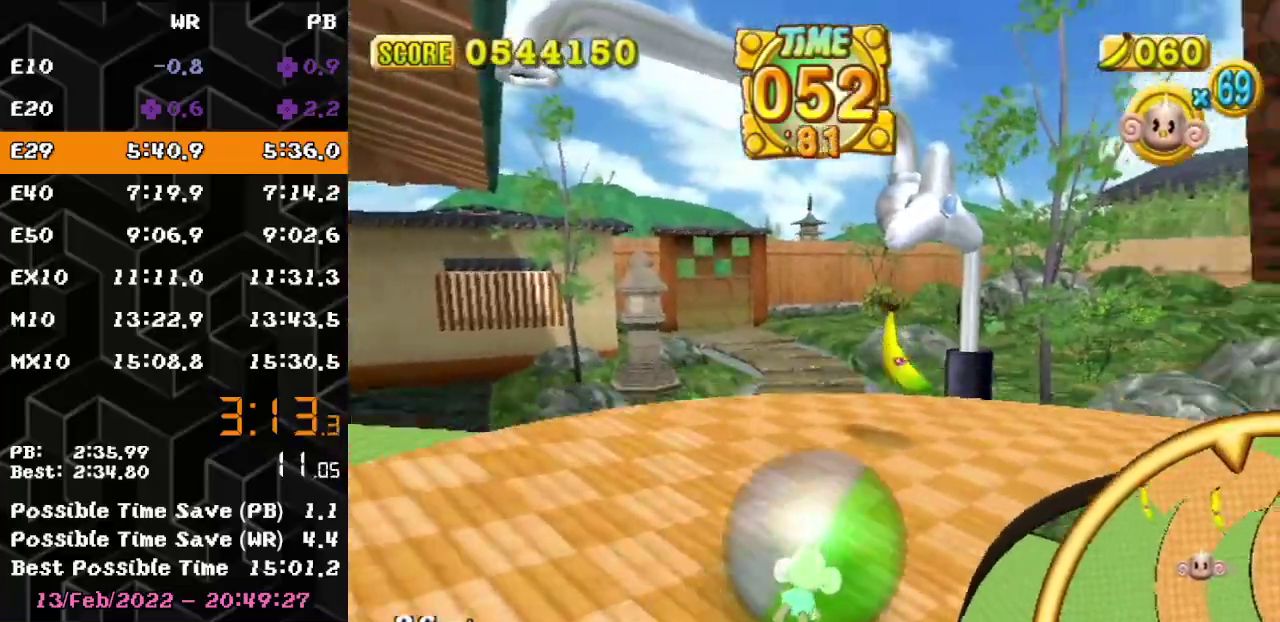
{"buttons": [], "left_stick": "right", "events": [[167, "left_stick", "right"]]}
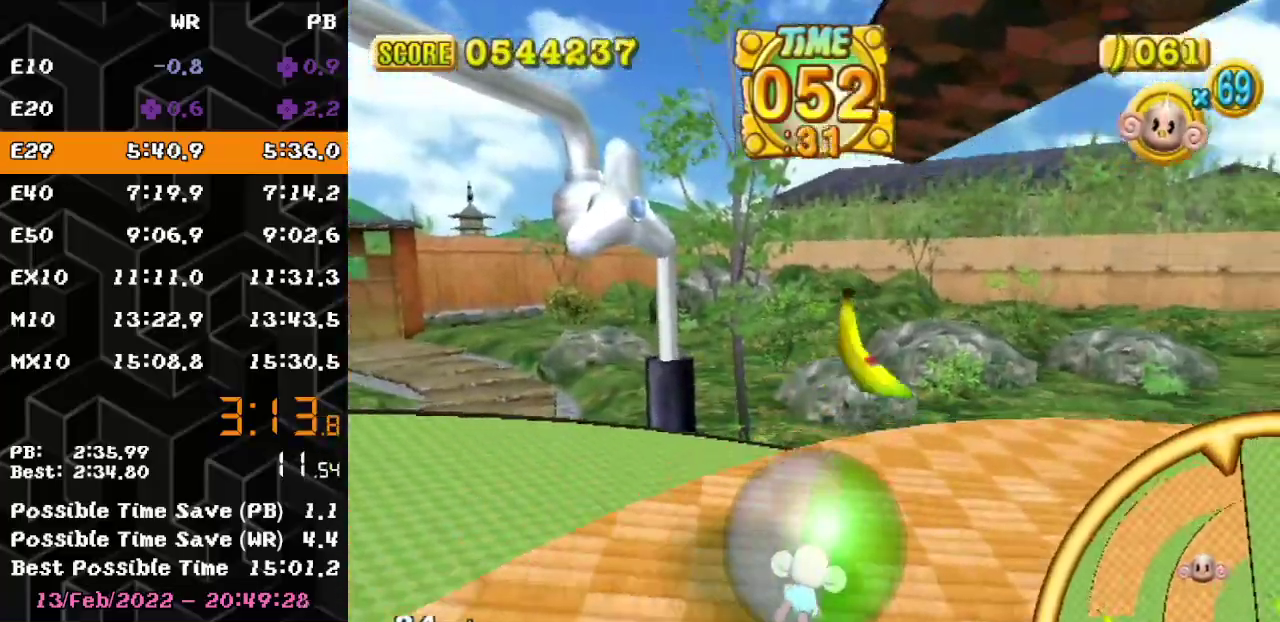
{"buttons": [], "left_stick": "up-right", "events": [[233, "left_stick", "down-right"], [350, "left_stick", "right"], [467, "left_stick", "up-right"]]}
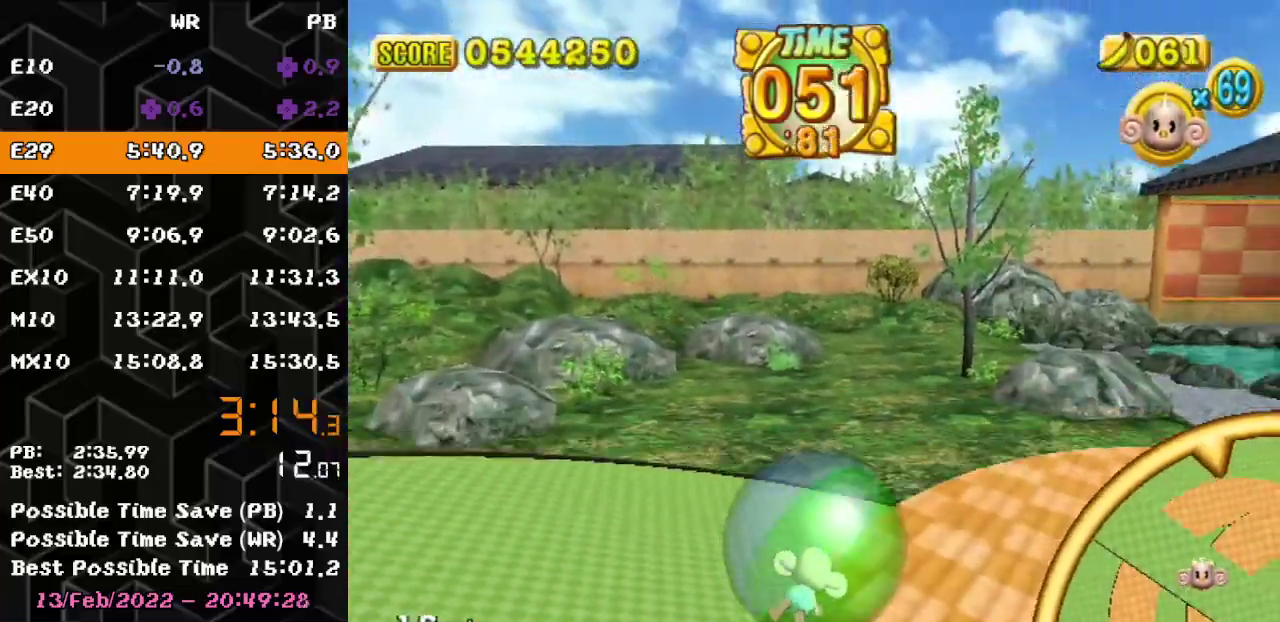
{"buttons": [], "left_stick": "right", "events": [[500, "left_stick", "right"]]}
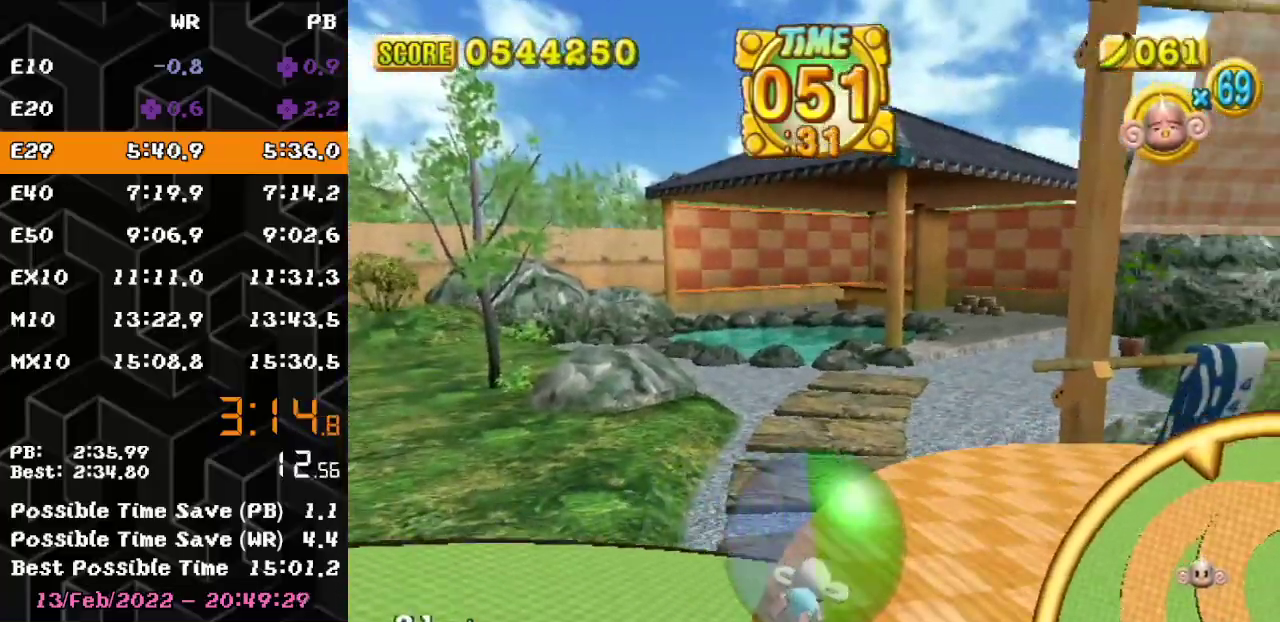
{"buttons": [], "left_stick": "up-right", "events": [[233, "left_stick", "up-right"]]}
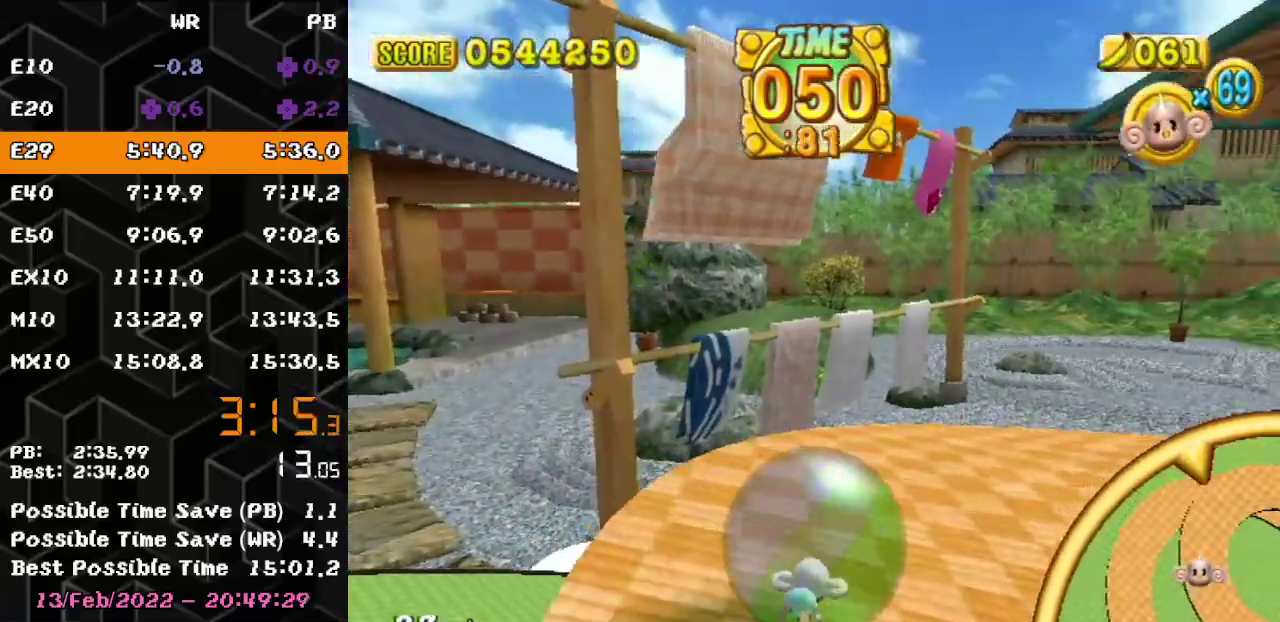
{"buttons": [], "left_stick": "right", "events": [[17, "left_stick", "right"], [150, "left_stick", "up-right"], [417, "left_stick", "right"]]}
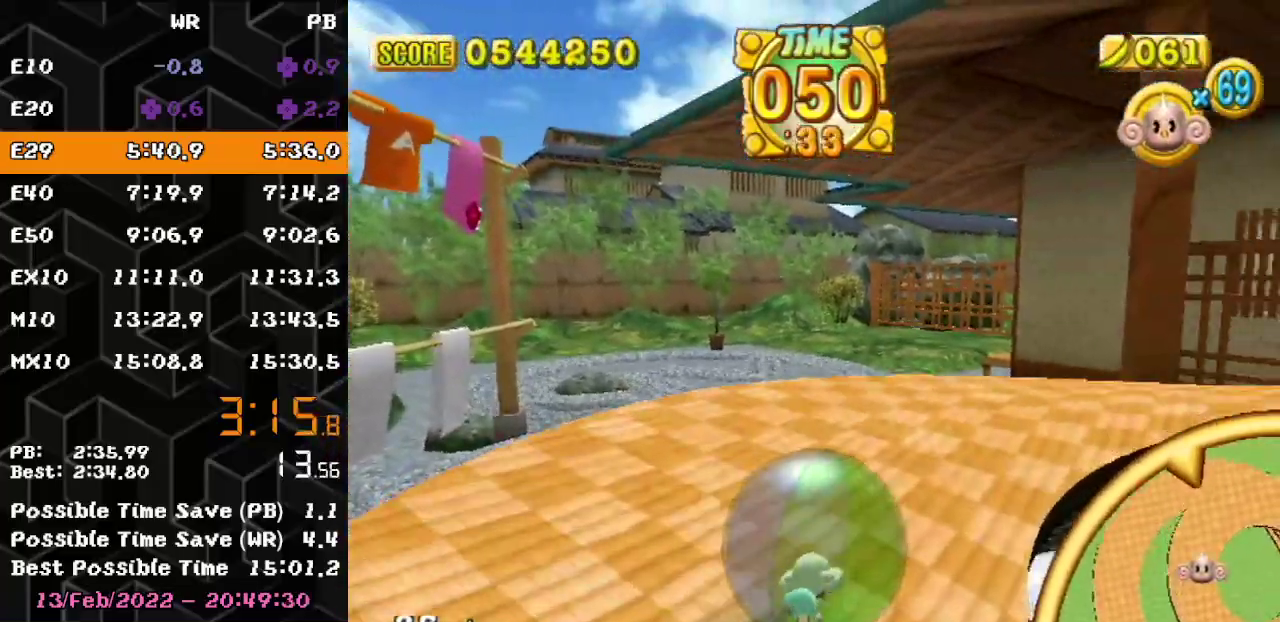
{"buttons": [], "left_stick": "up-right", "events": [[17, "left_stick", "up-right"], [217, "left_stick", "right"], [350, "left_stick", "up-right"]]}
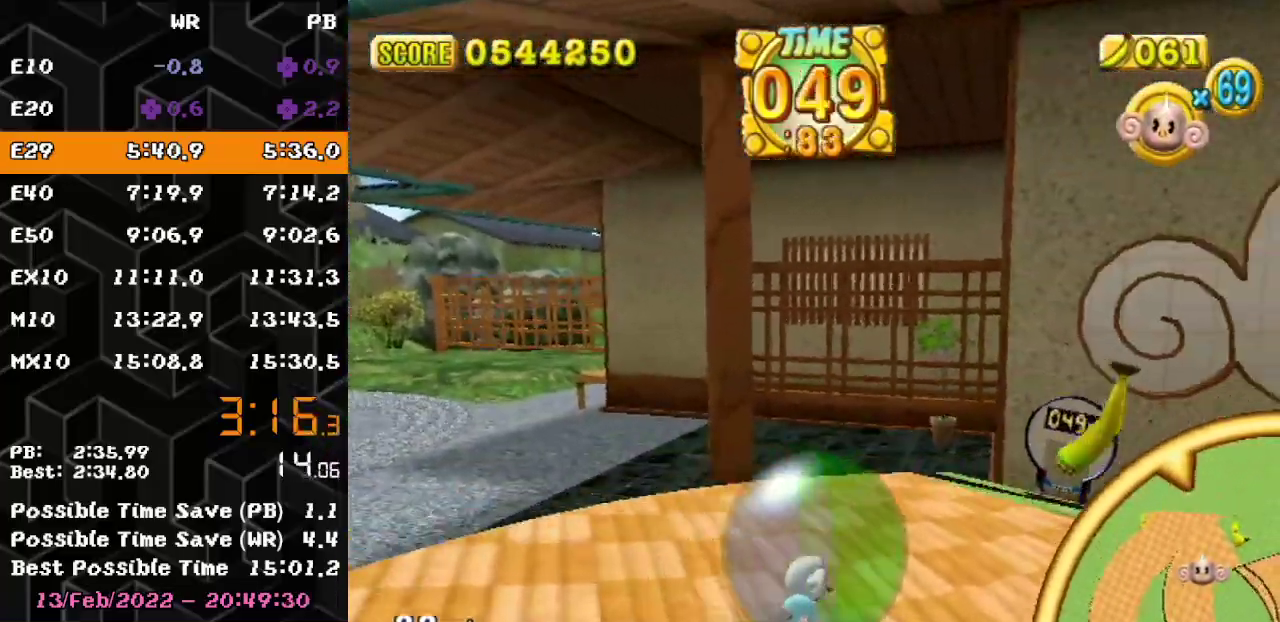
{"buttons": [], "left_stick": "up-right", "events": []}
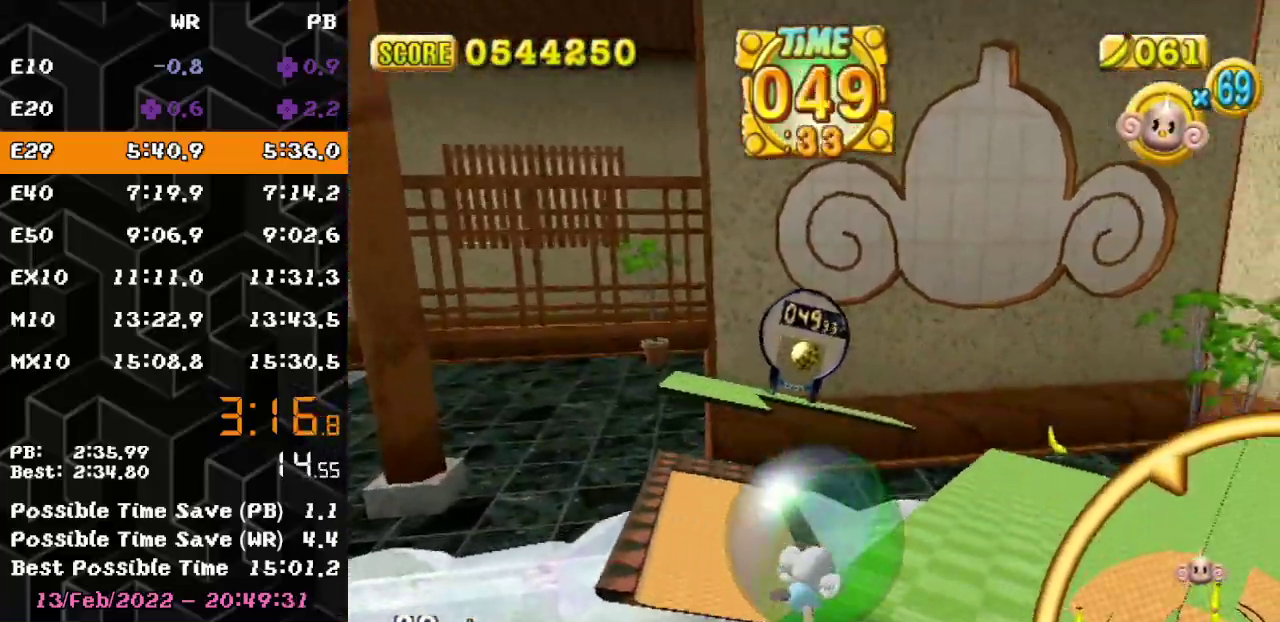
{"buttons": [], "left_stick": "up-left", "events": [[33, "left_stick", "up"], [100, "left_stick", "up-left"]]}
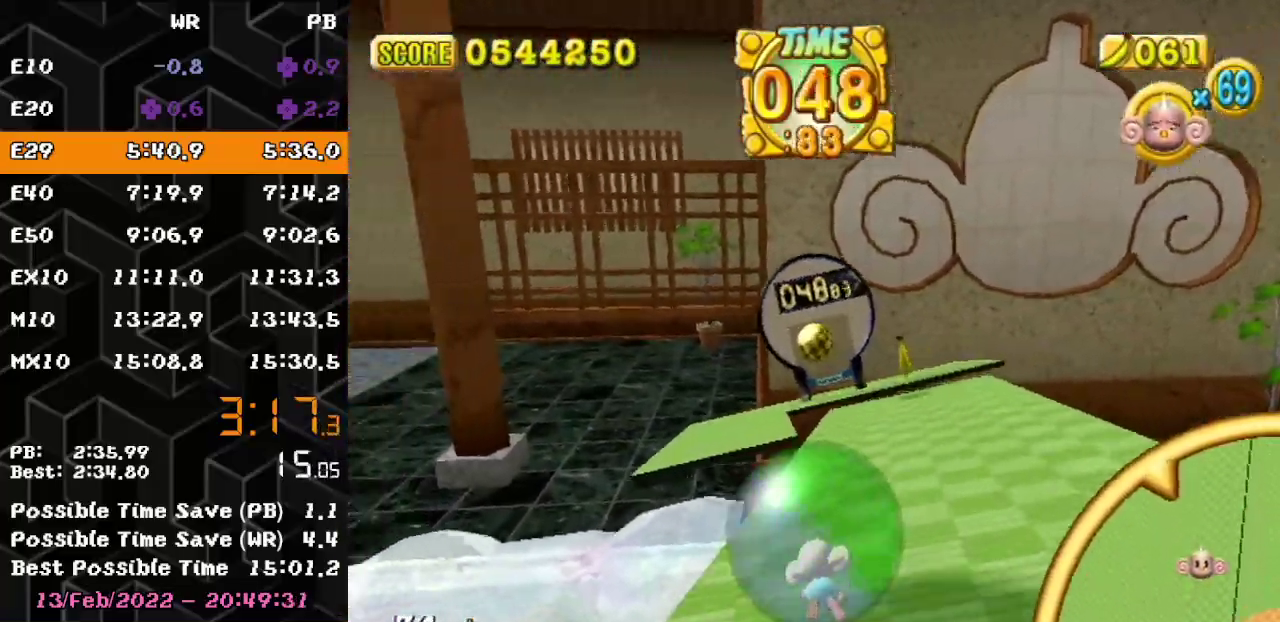
{"buttons": [], "left_stick": "down-right", "events": [[217, "left_stick", "up-right"], [483, "left_stick", "down-right"]]}
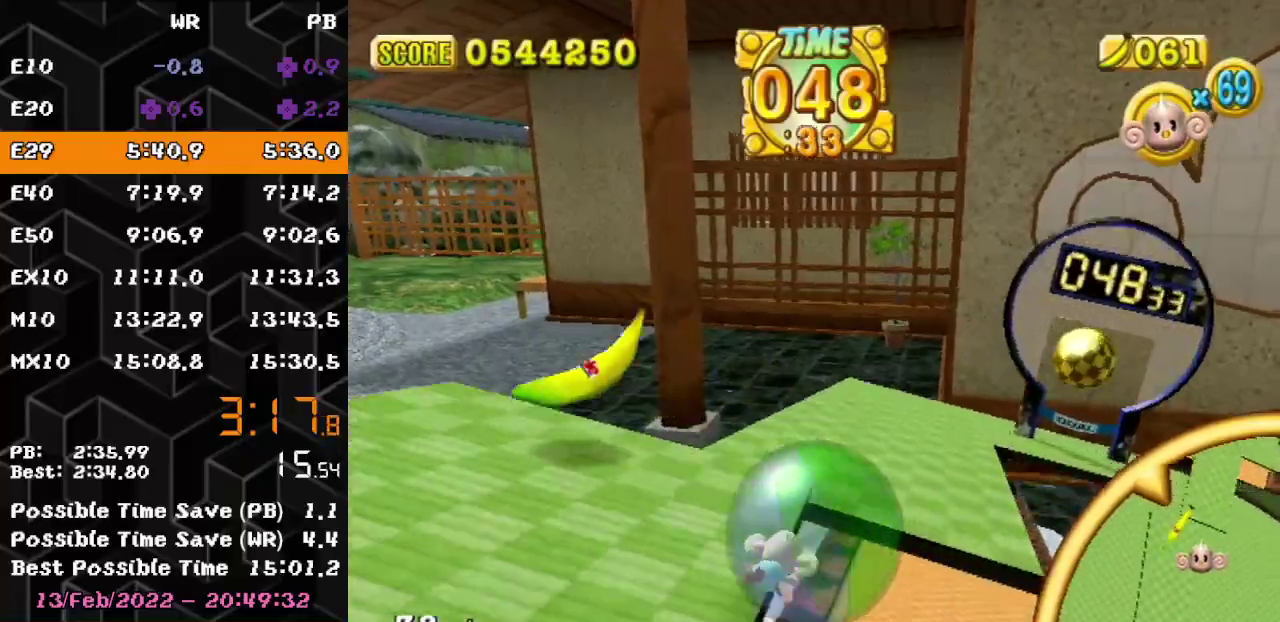
{"buttons": [], "left_stick": "up-left", "events": [[233, "left_stick", "up-right"], [367, "left_stick", "up"], [417, "left_stick", "up-left"]]}
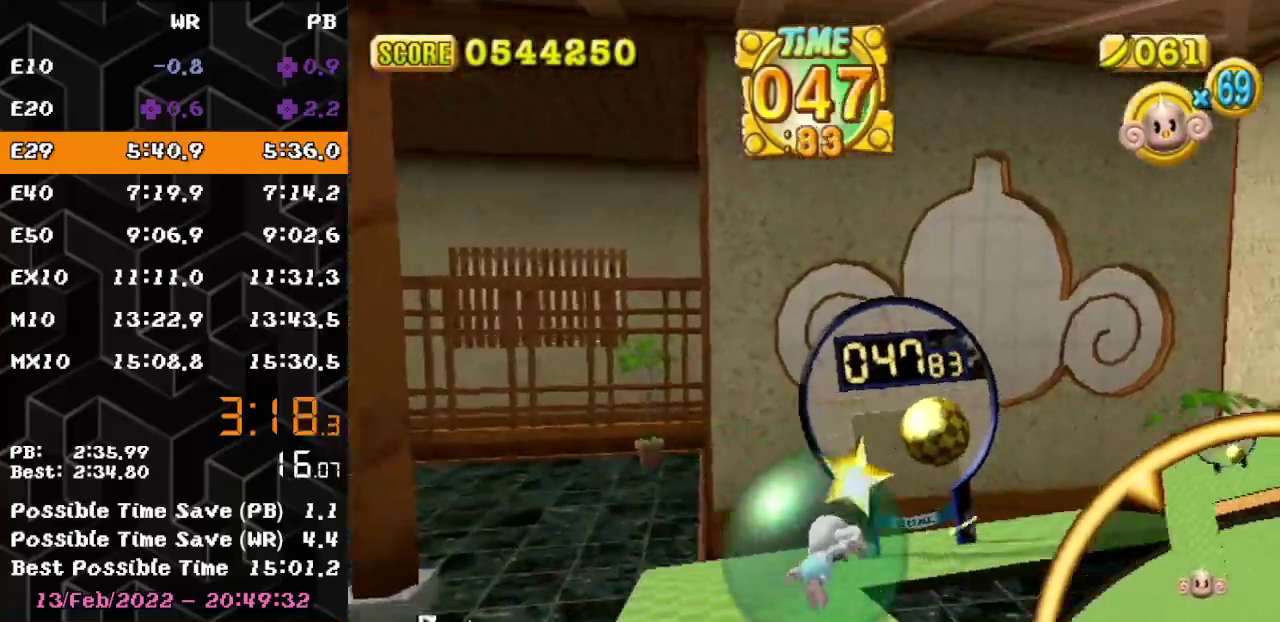
{"buttons": [], "left_stick": "up", "events": [[200, "left_stick", "up"], [317, "left_stick", "up-right"], [500, "left_stick", "up"]]}
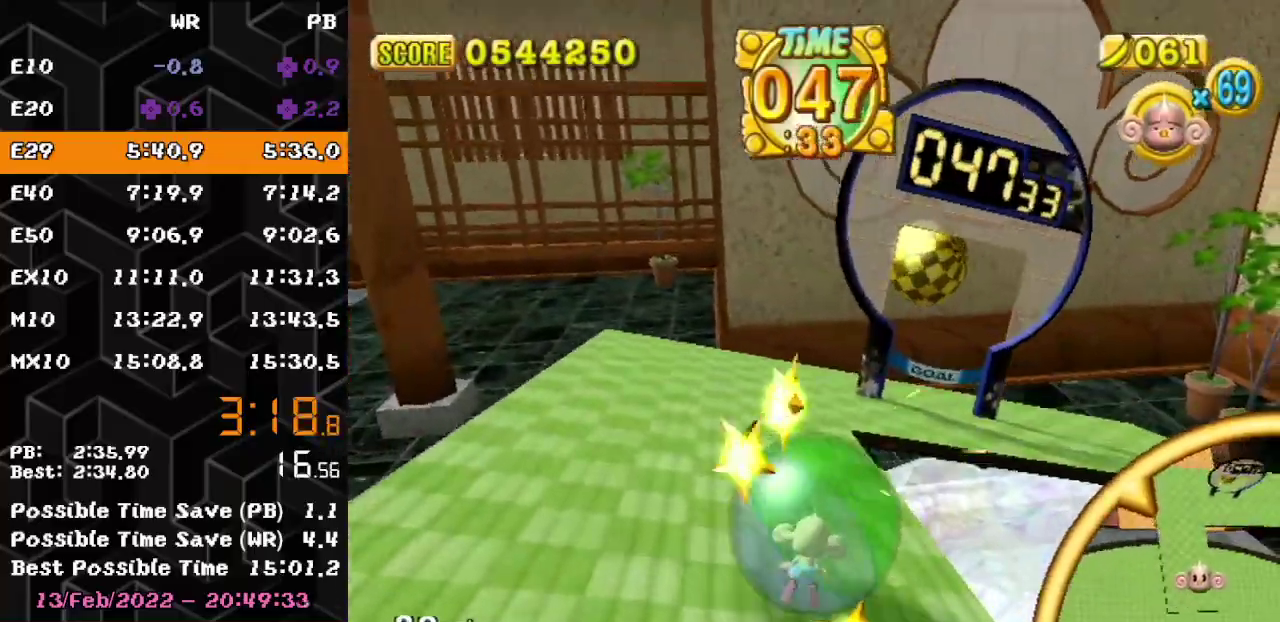
{"buttons": [], "left_stick": "up-left", "events": [[100, "left_stick", "up-right"], [433, "left_stick", "up-left"]]}
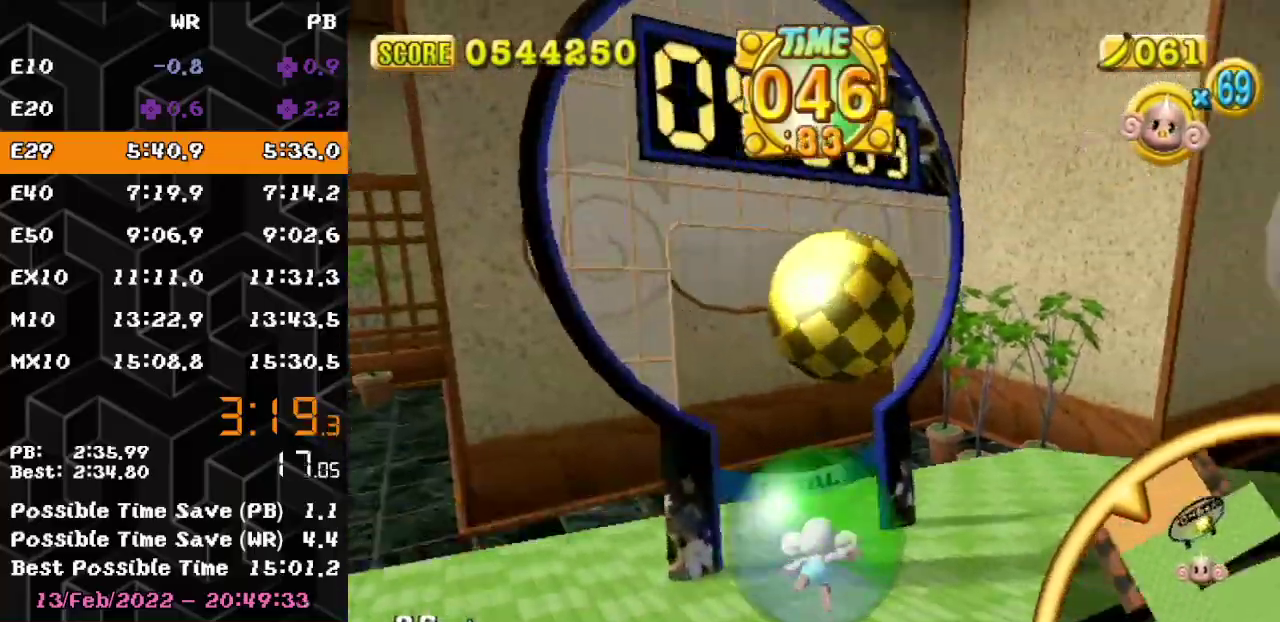
{"buttons": [], "left_stick": "center", "events": [[283, "left_stick", "center"]]}
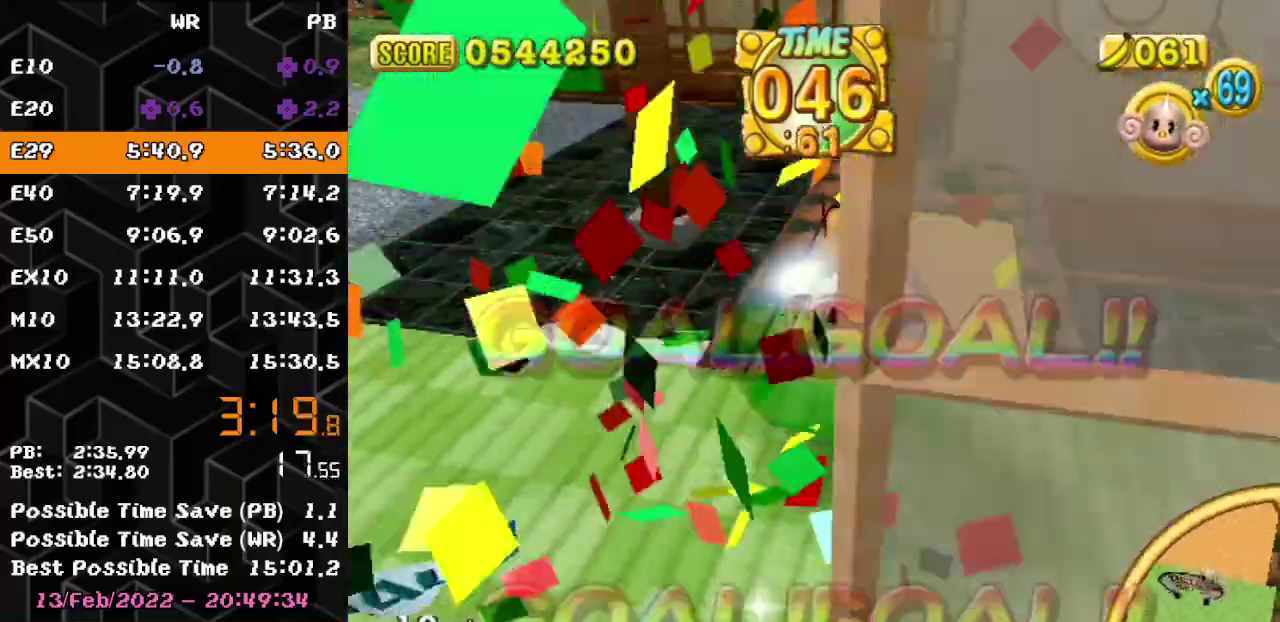
{"buttons": [], "left_stick": "center", "events": []}
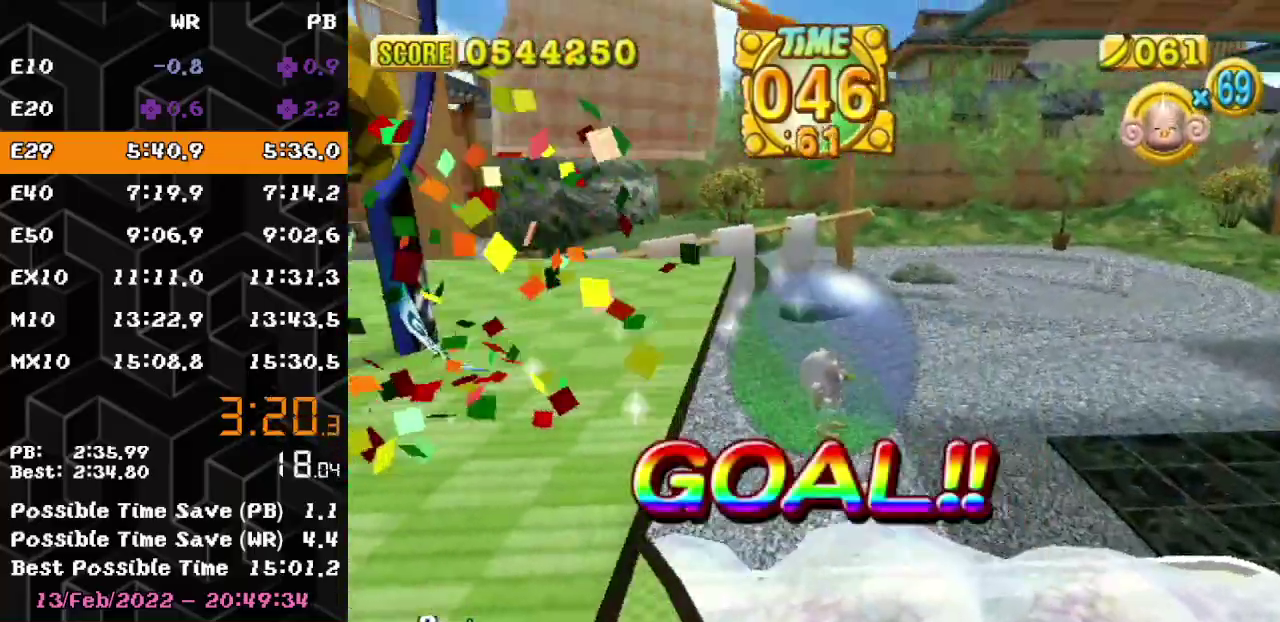
{"buttons": [], "left_stick": "center", "events": []}
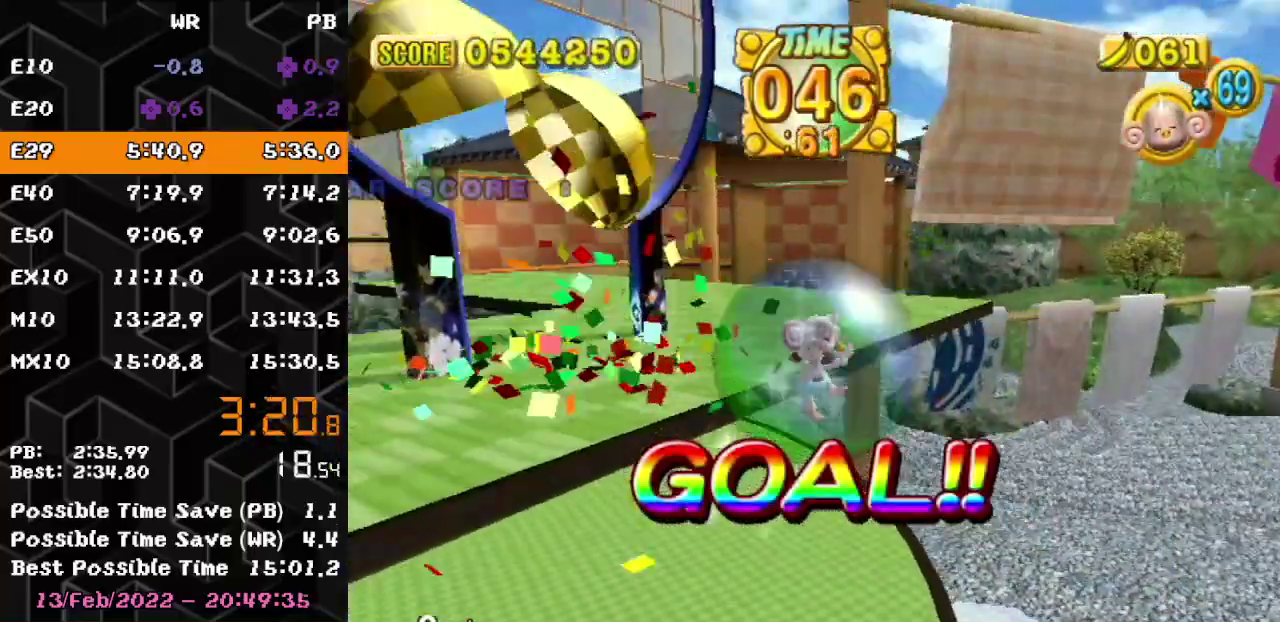
{"buttons": [], "left_stick": "center", "events": []}
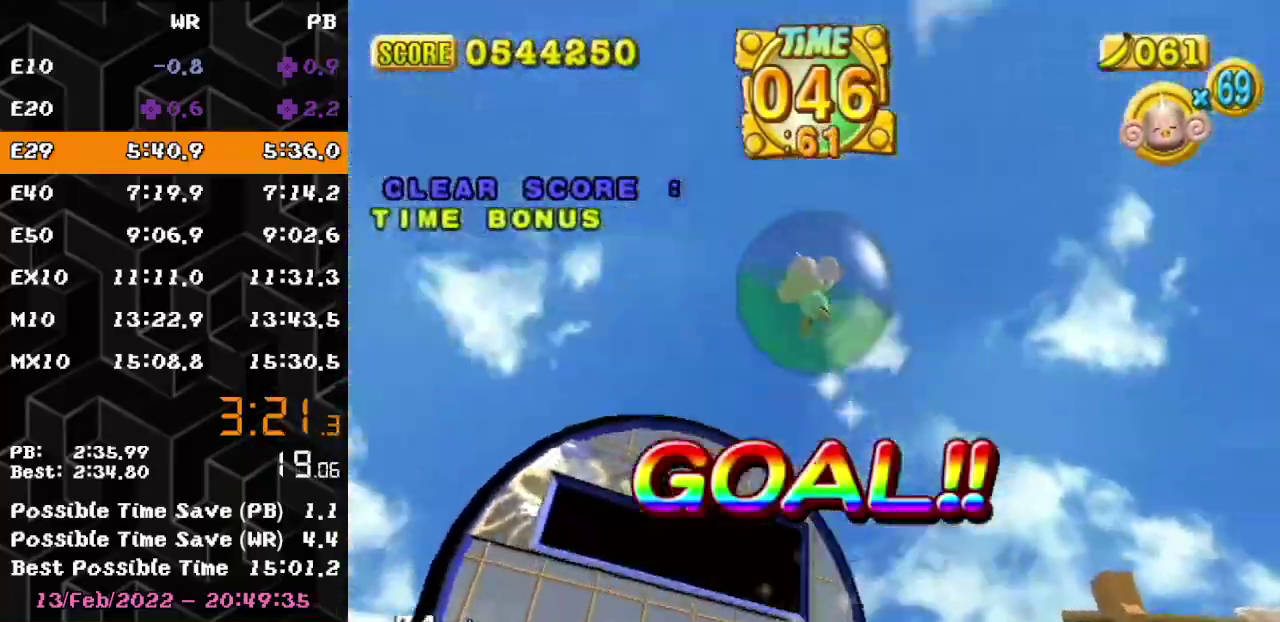
{"buttons": [], "left_stick": "center", "events": []}
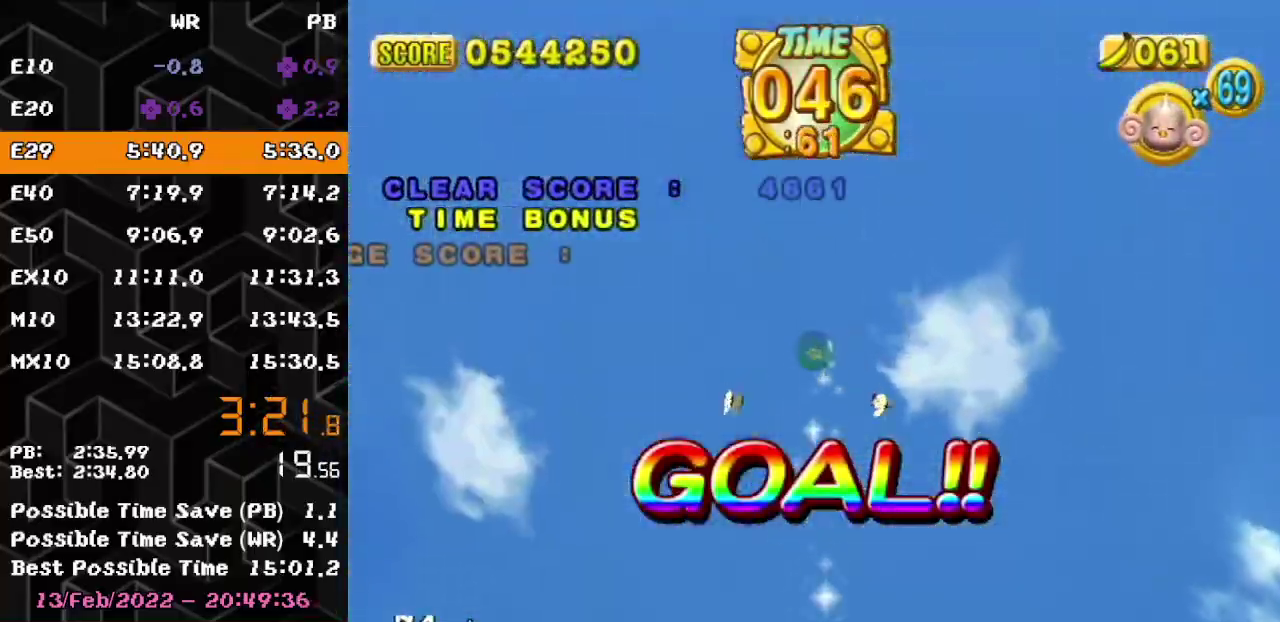
{"buttons": [], "left_stick": "center", "events": []}
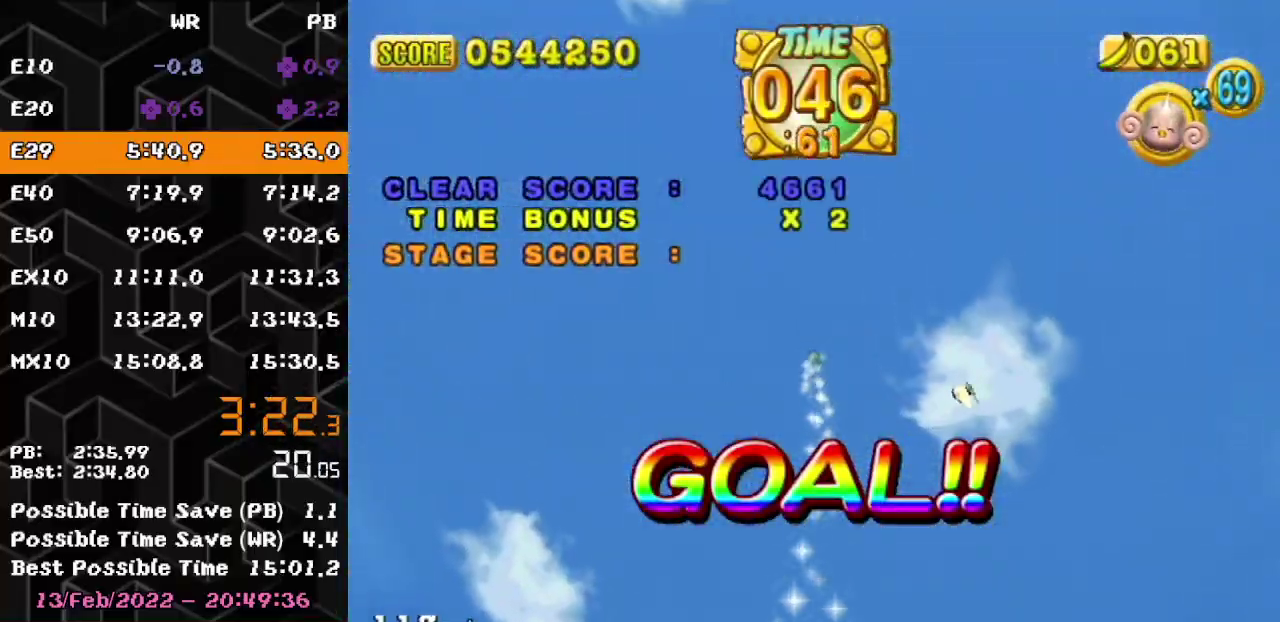
{"buttons": [], "left_stick": "center", "events": []}
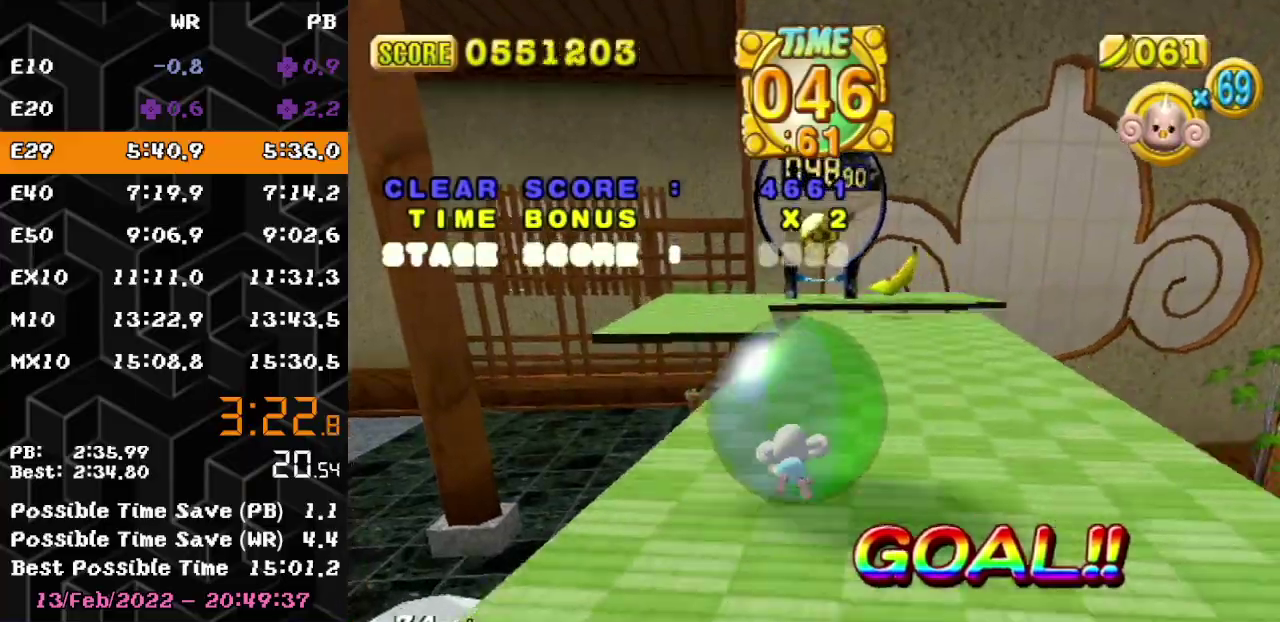
{"buttons": ["A"], "left_stick": "center", "events": [[150, "left_stick", "down"], [233, "left_stick", "center"], [300, "A", "down"]]}
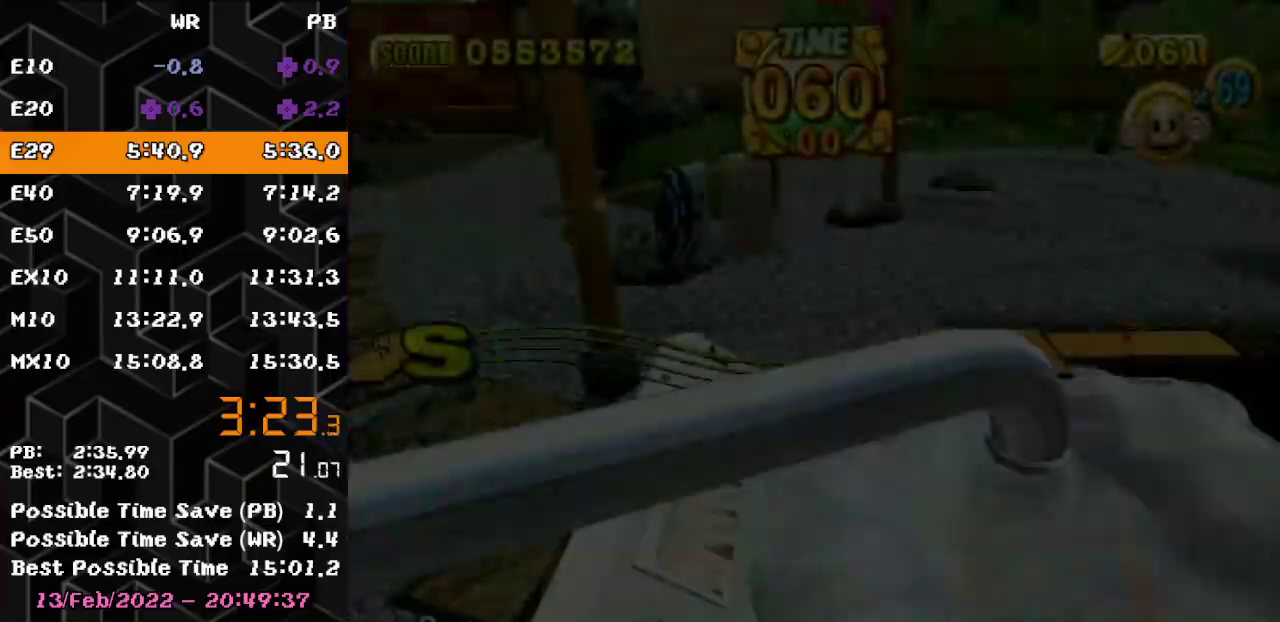
{"buttons": ["A"], "left_stick": "center", "events": []}
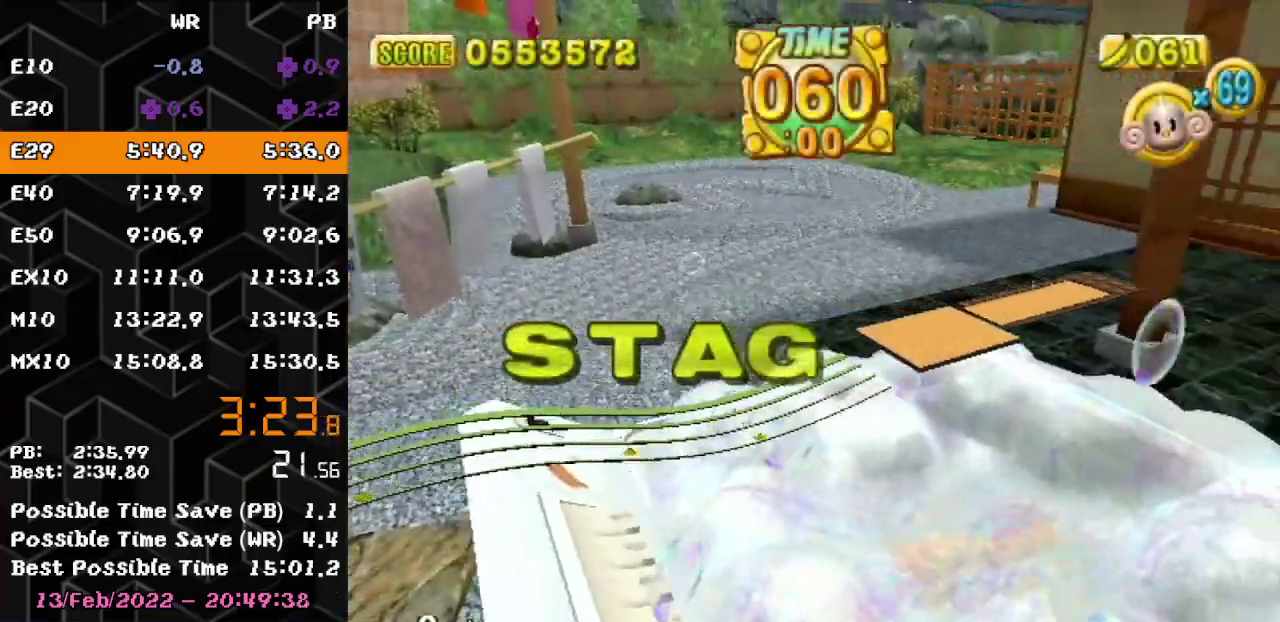
{"buttons": ["A"], "left_stick": "center", "events": []}
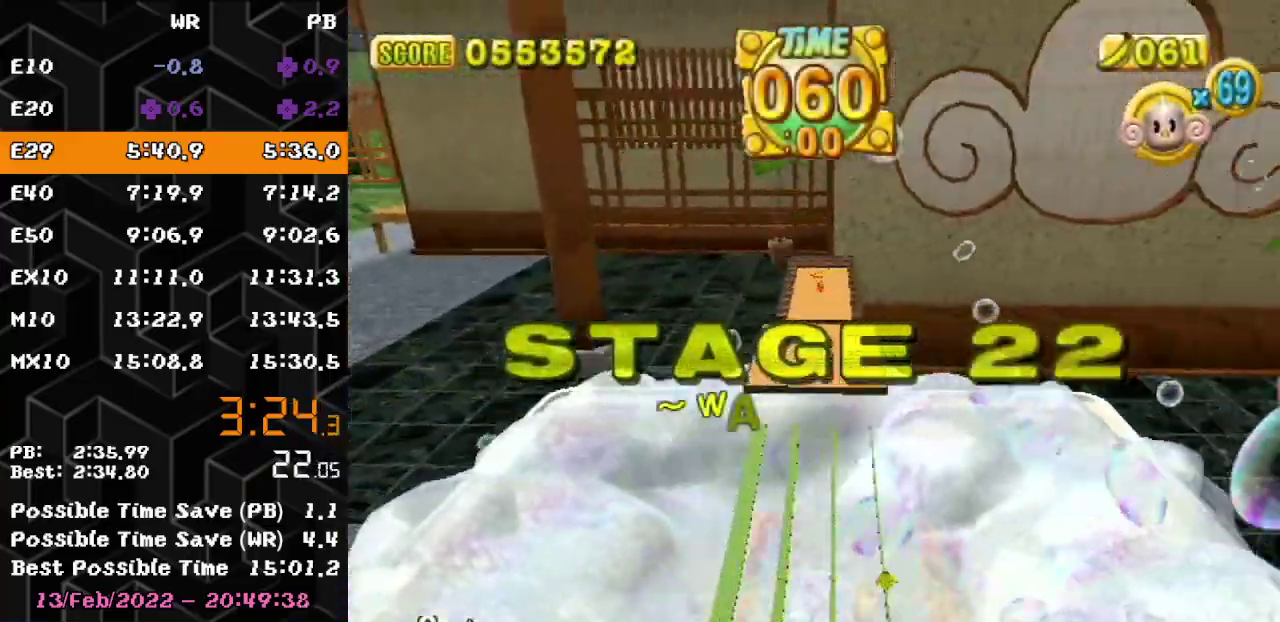
{"buttons": ["A"], "left_stick": "center", "events": []}
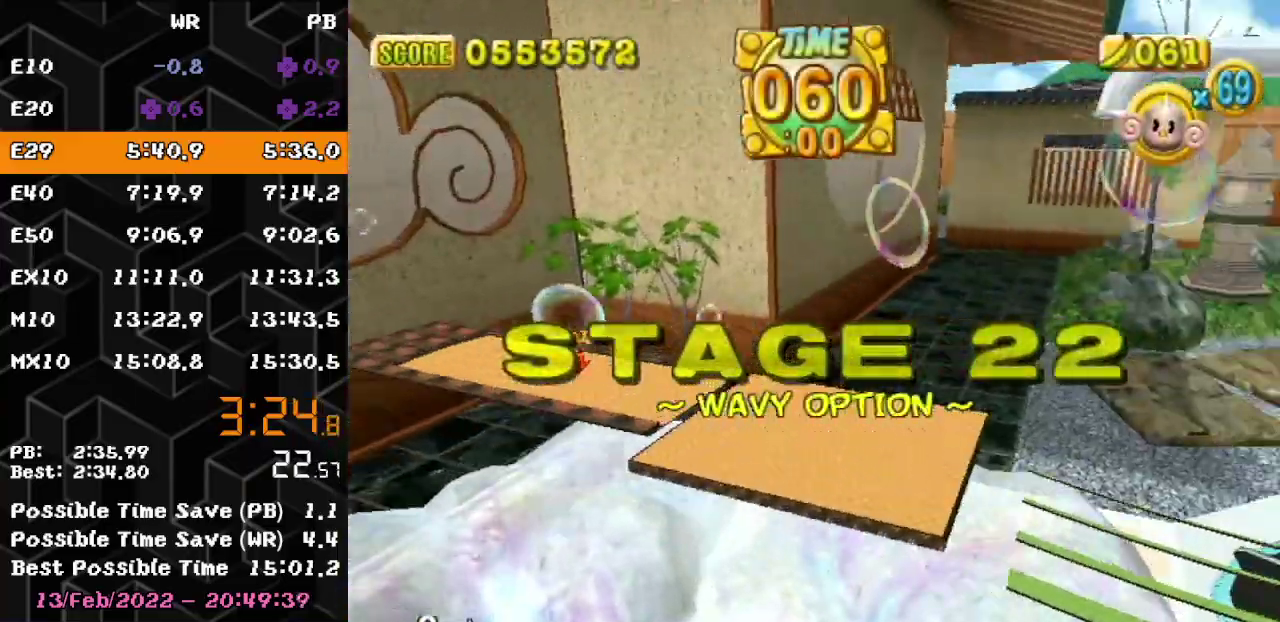
{"buttons": ["A"], "left_stick": "center", "events": []}
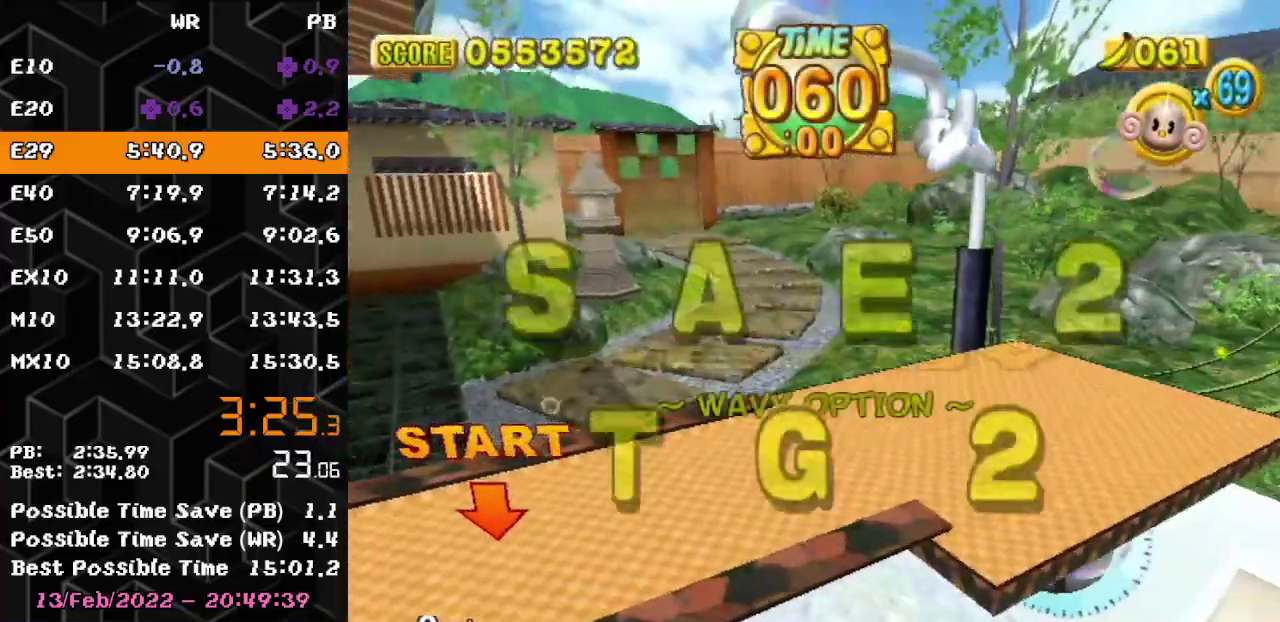
{"buttons": ["A"], "left_stick": "up", "events": [[283, "left_stick", "up-right"], [467, "left_stick", "up"]]}
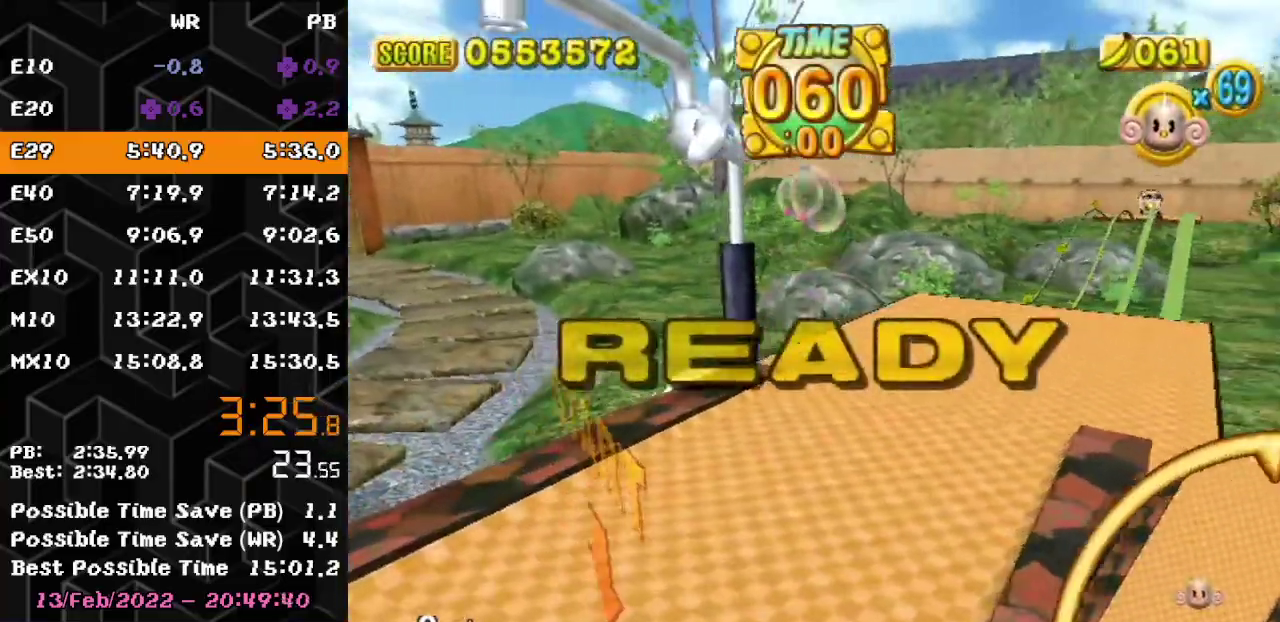
{"buttons": ["A"], "left_stick": "up-left", "events": [[100, "left_stick", "up-left"]]}
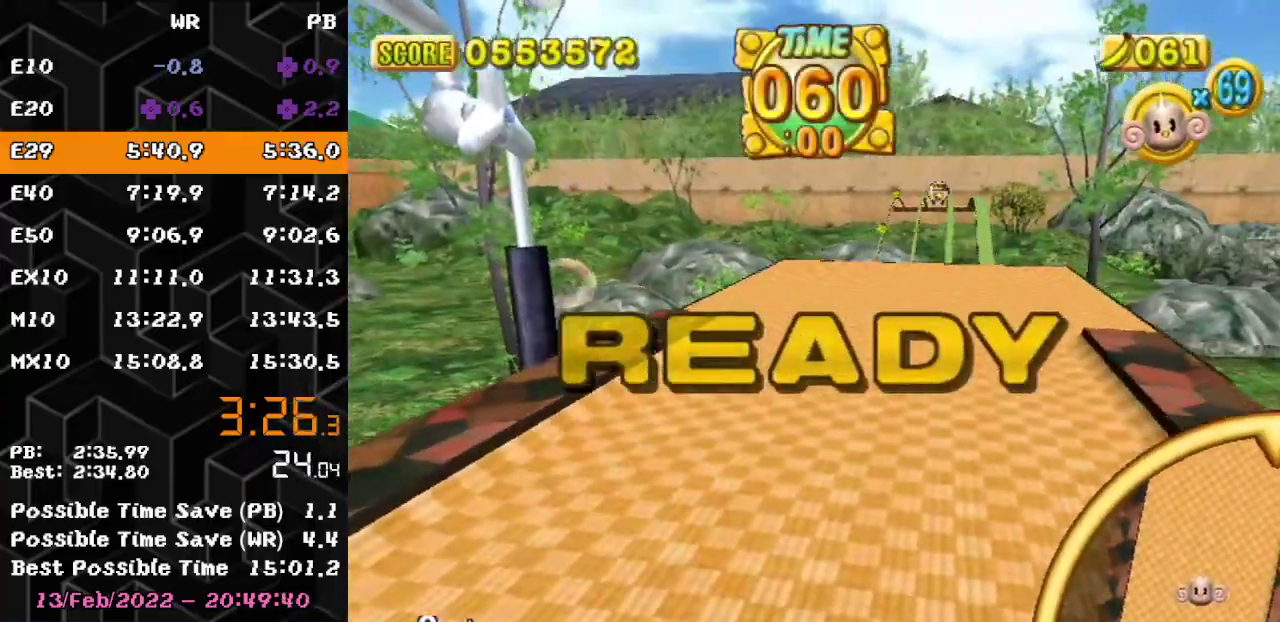
{"buttons": ["A"], "left_stick": "up-left", "events": []}
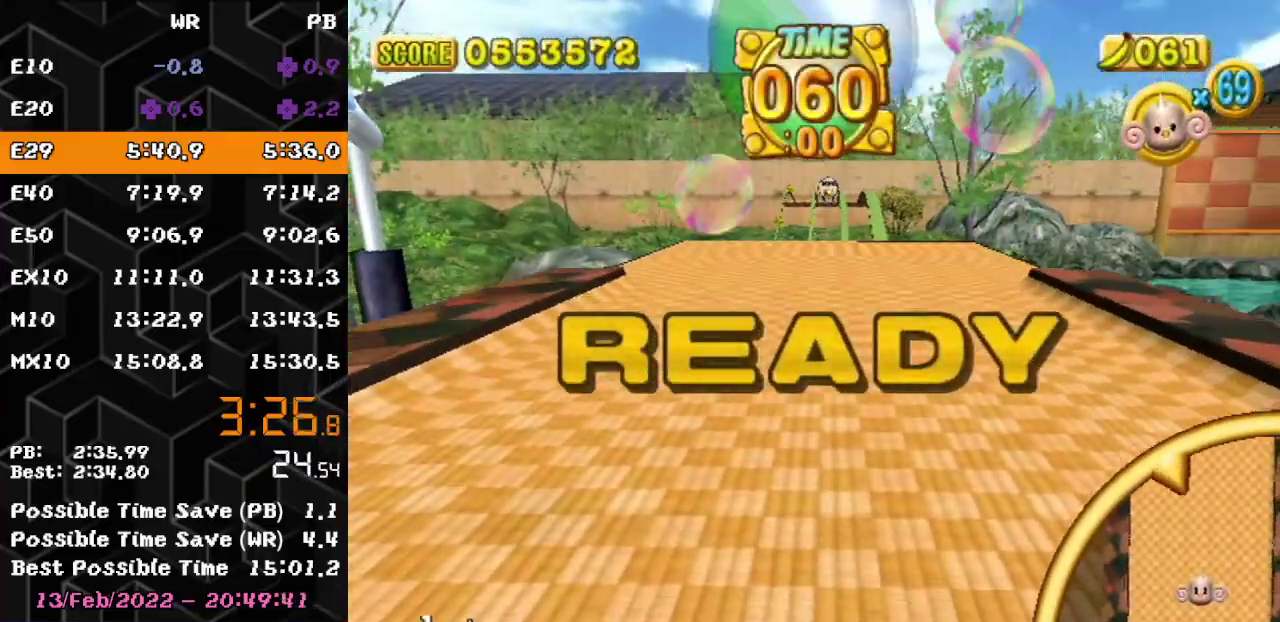
{"buttons": [], "left_stick": "up-left", "events": [[167, "A", "up"]]}
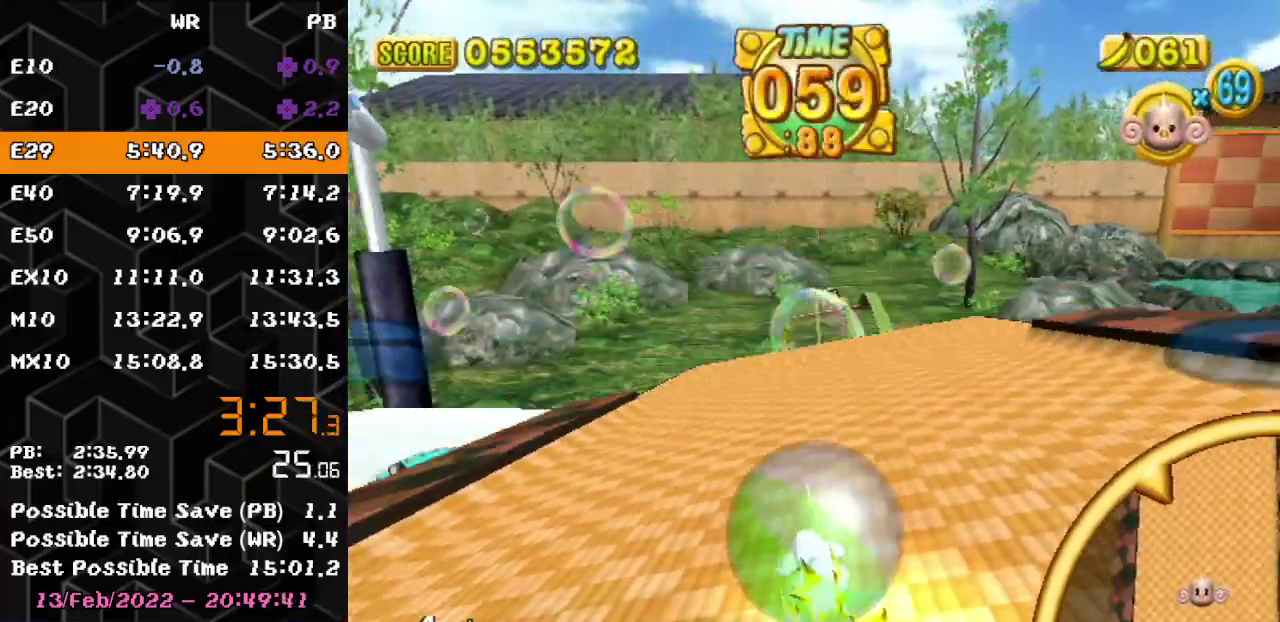
{"buttons": [], "left_stick": "up-right", "events": [[133, "left_stick", "up-right"]]}
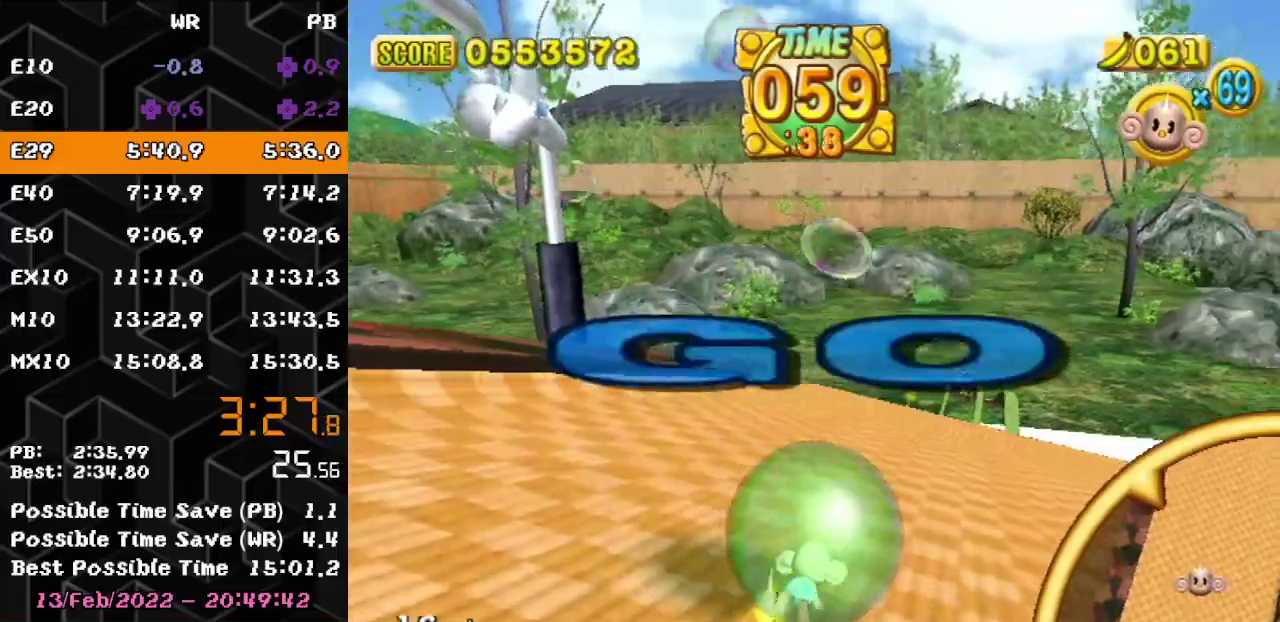
{"buttons": [], "left_stick": "up-right", "events": []}